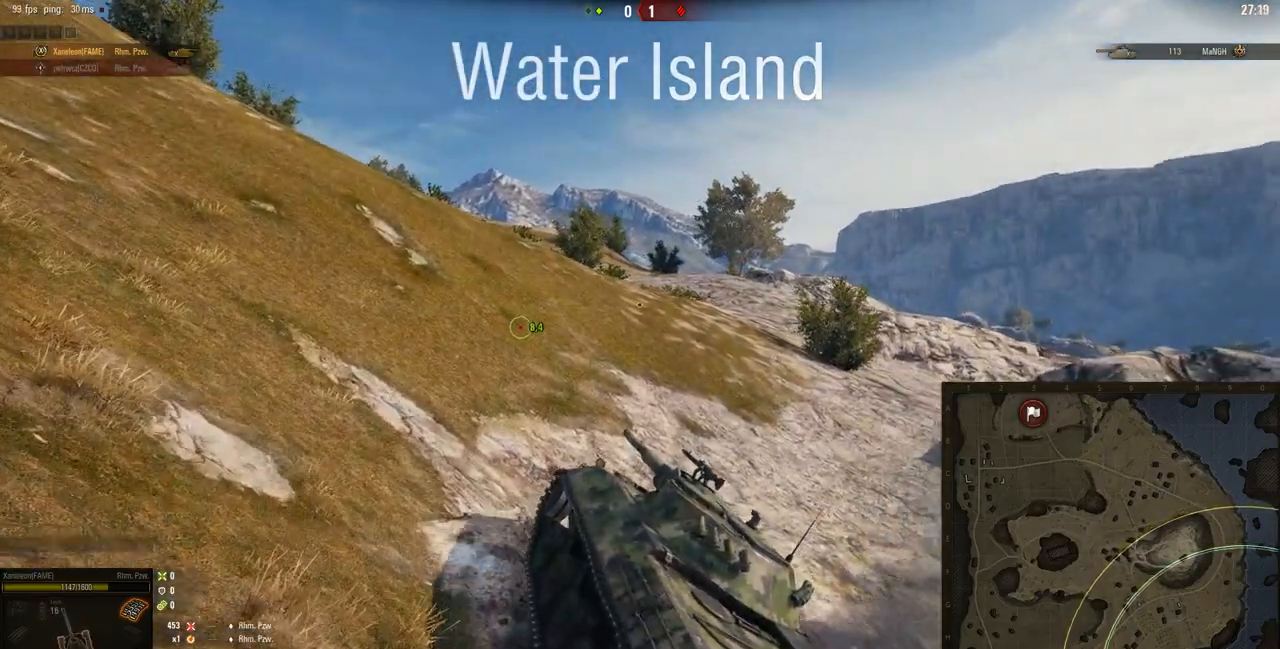
Gameplay with keyboard and mouse; each line is a JSON object with the keys and mouse buttons held at the frame after it. "events" lists presses ("down") and releases ("up") of "a", "d", "s", "w", "mouse_left" and "mouse_right" between this image and that frame as [ms after this image, input, new state], when the widget could be followed in between. "mouse_left", "mouse_right" = the "left", "right" buttons of the "mouse" list. No other keys are recorded. Mouse movement is not recorded. Not read: mouse_wheel.
{"keys": ["a", "w"], "mouse": ["right"], "events": [[251, "d", "up"], [284, "a", "down"]]}
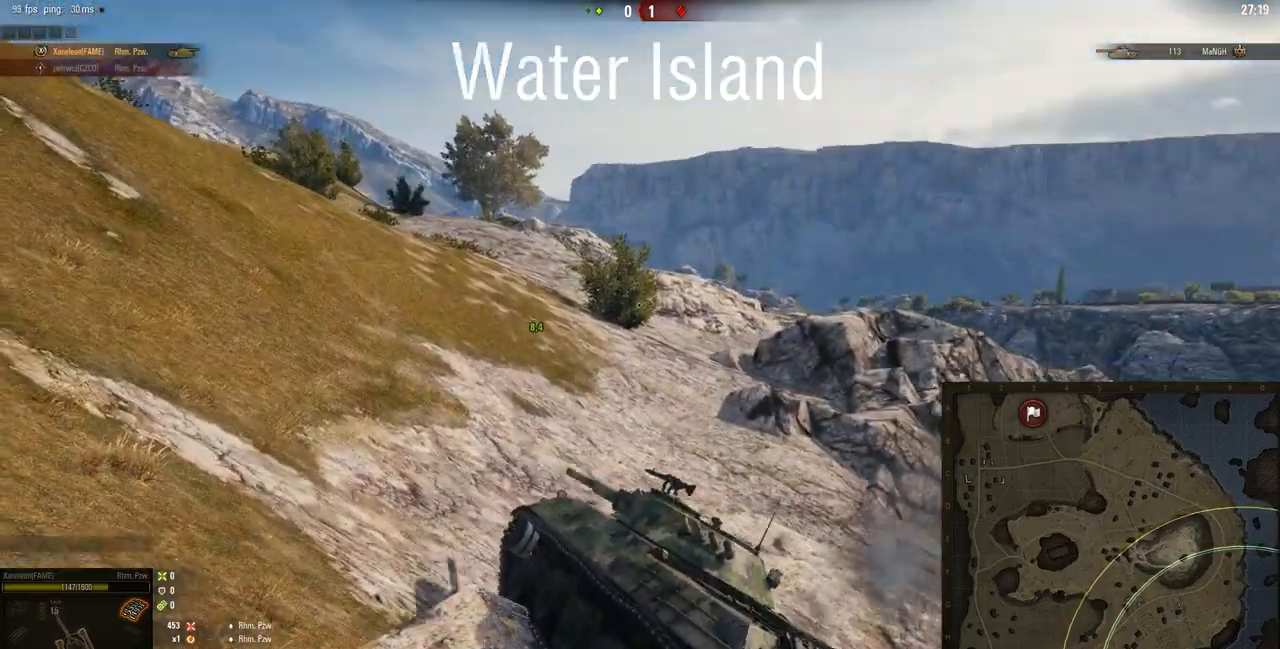
{"keys": ["a", "w"], "mouse": ["right"], "events": []}
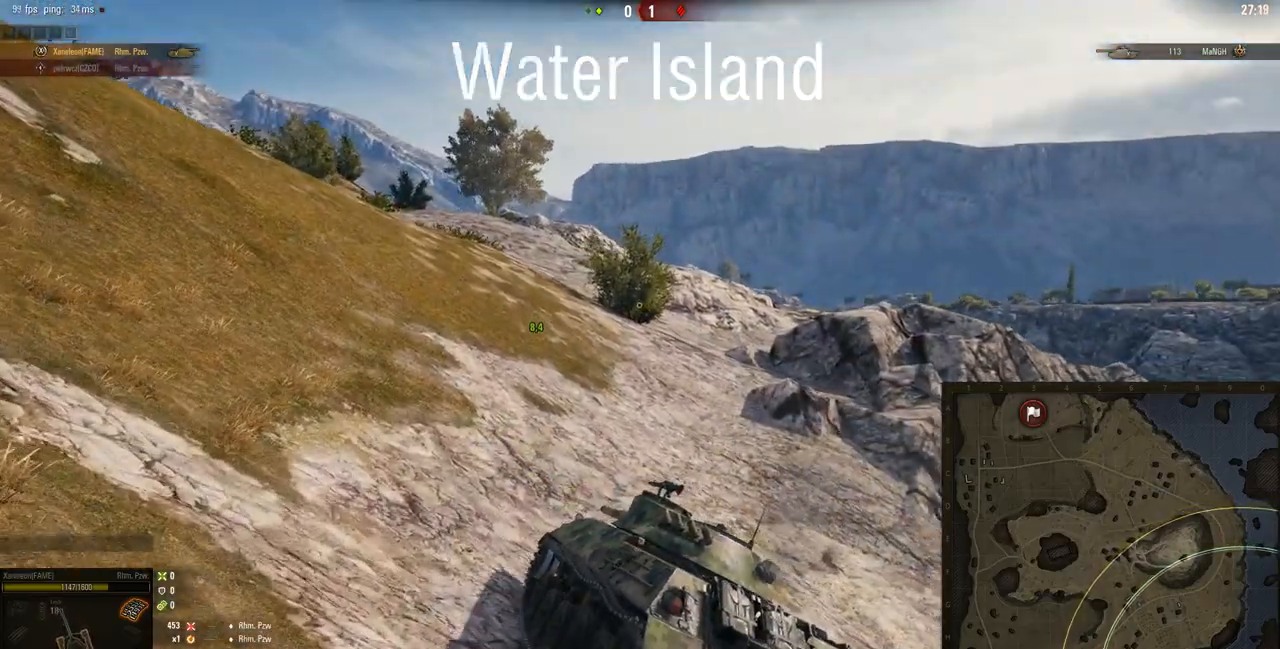
{"keys": ["d", "w"], "mouse": ["right"], "events": [[184, "a", "up"], [217, "d", "down"]]}
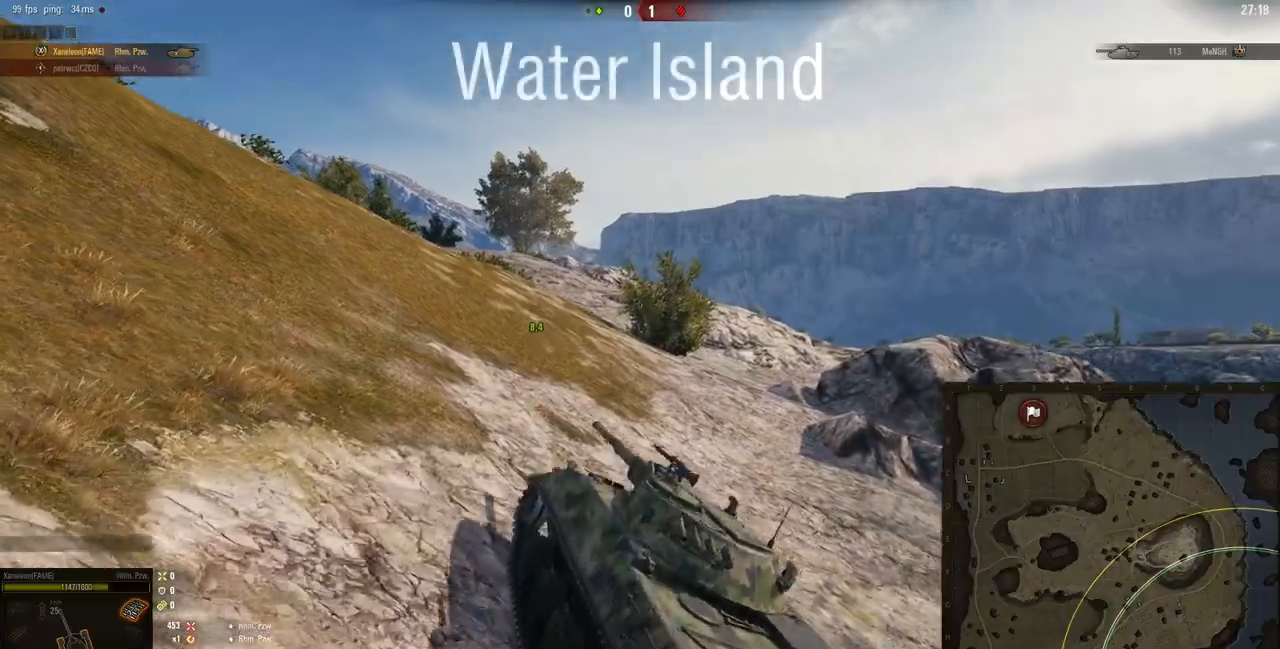
{"keys": ["d", "w"], "mouse": ["right"], "events": []}
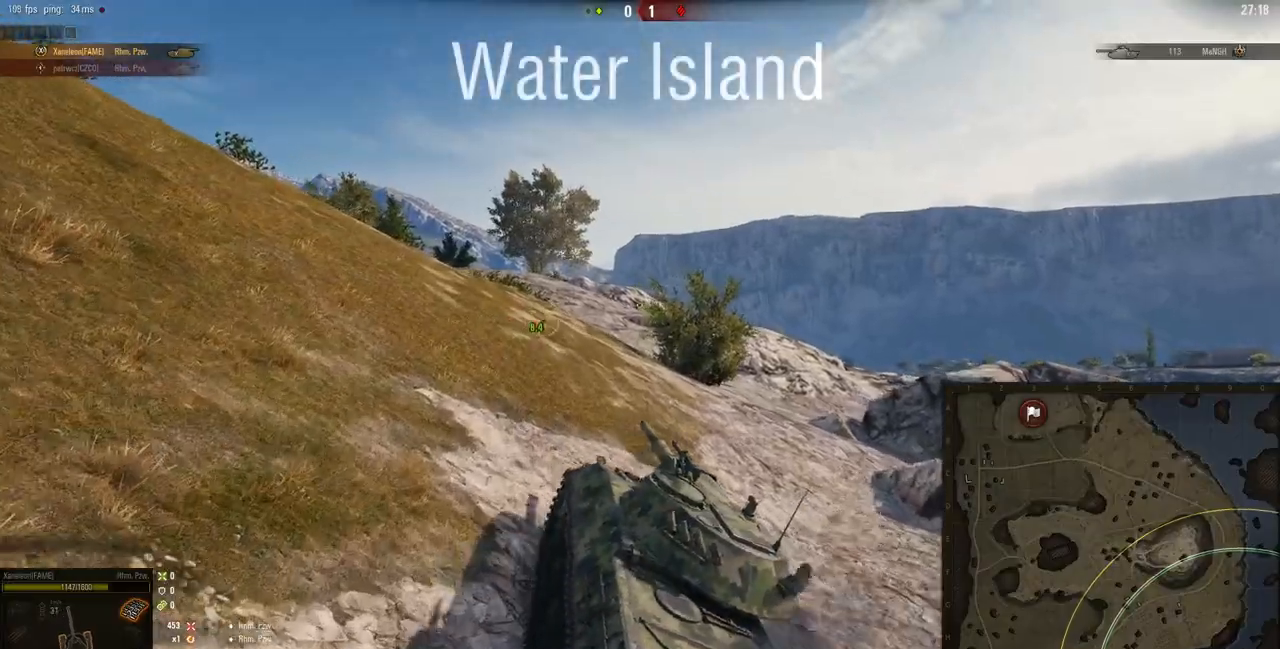
{"keys": ["a", "w"], "mouse": ["right"], "events": [[84, "d", "up"], [484, "a", "down"]]}
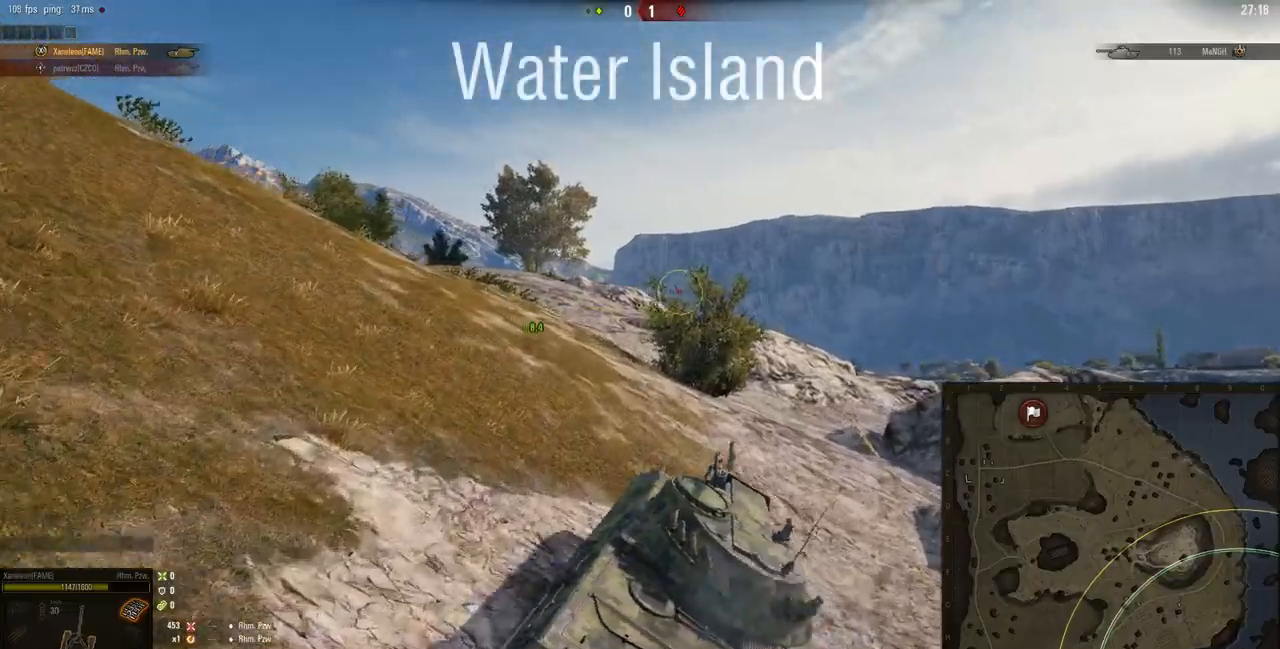
{"keys": ["a", "w"], "mouse": ["right"], "events": []}
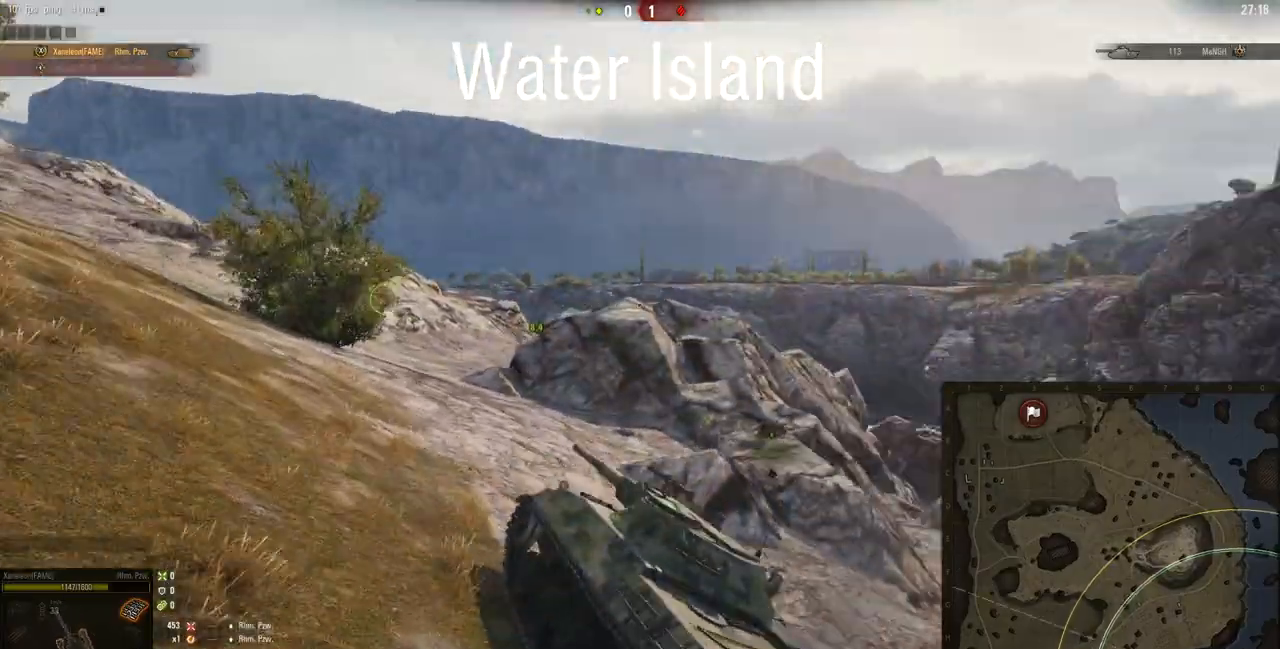
{"keys": ["a", "w"], "mouse": ["right"], "events": []}
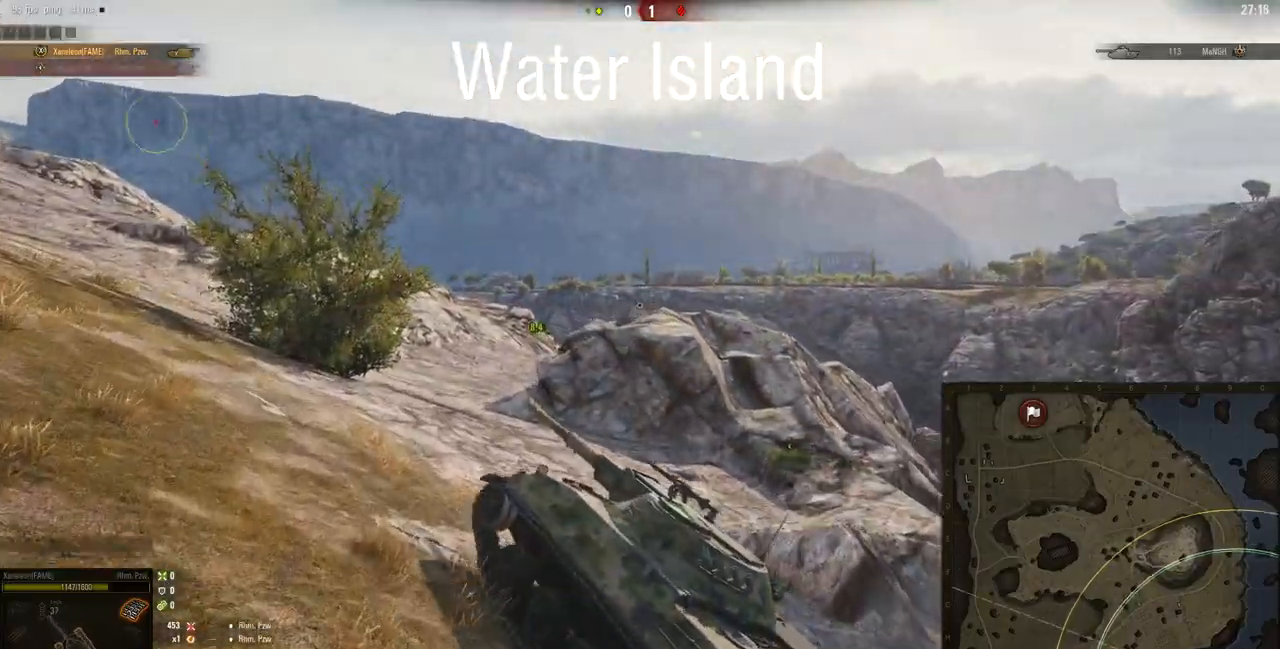
{"keys": ["d", "w"], "mouse": ["right"], "events": [[317, "a", "up"], [350, "d", "down"]]}
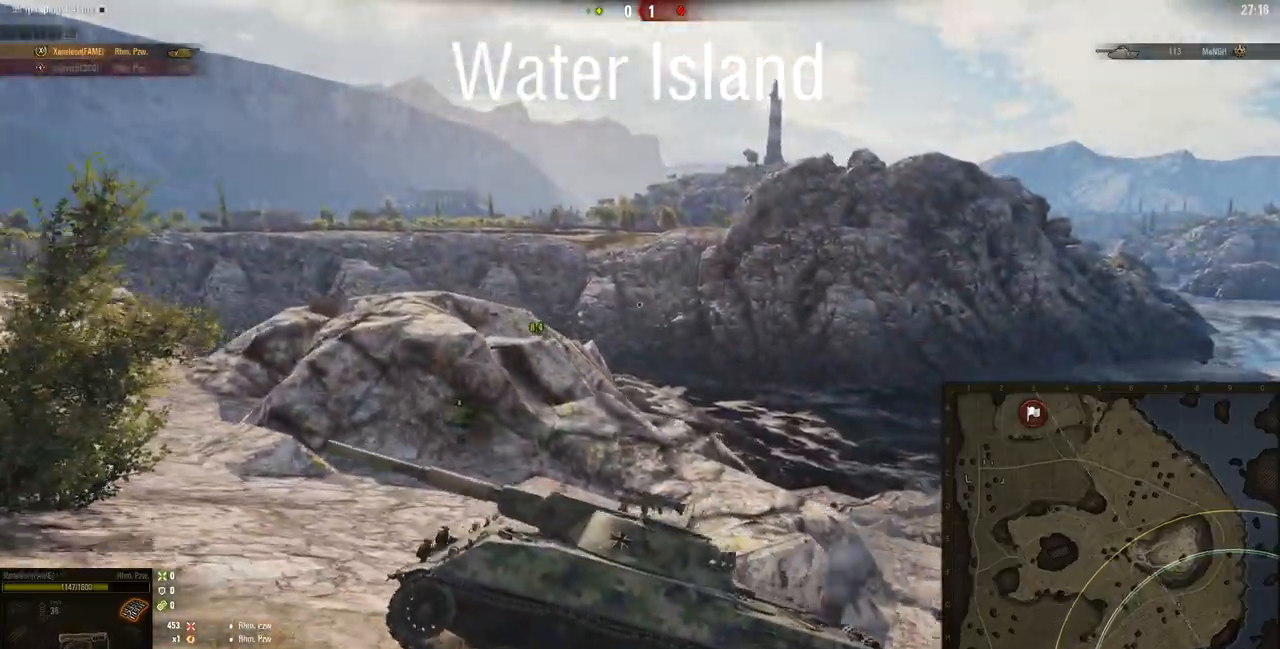
{"keys": ["a", "w"], "mouse": ["right"], "events": [[251, "d", "up"], [417, "a", "down"]]}
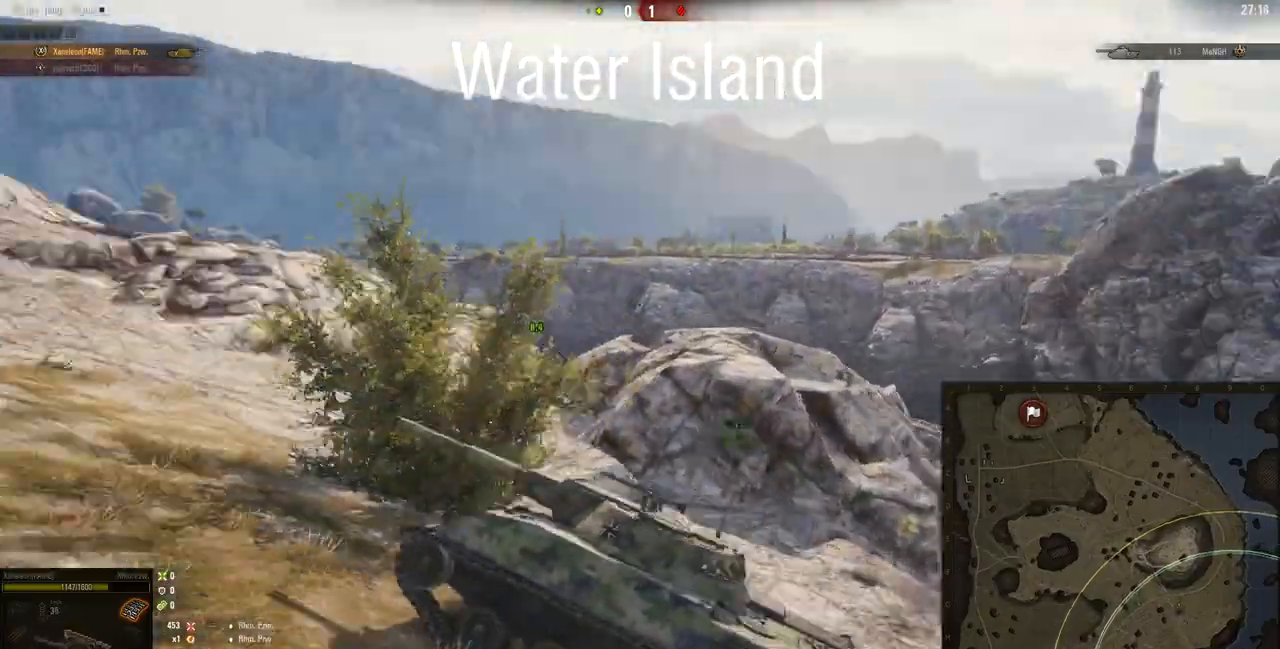
{"keys": ["a", "w"], "mouse": ["right"], "events": []}
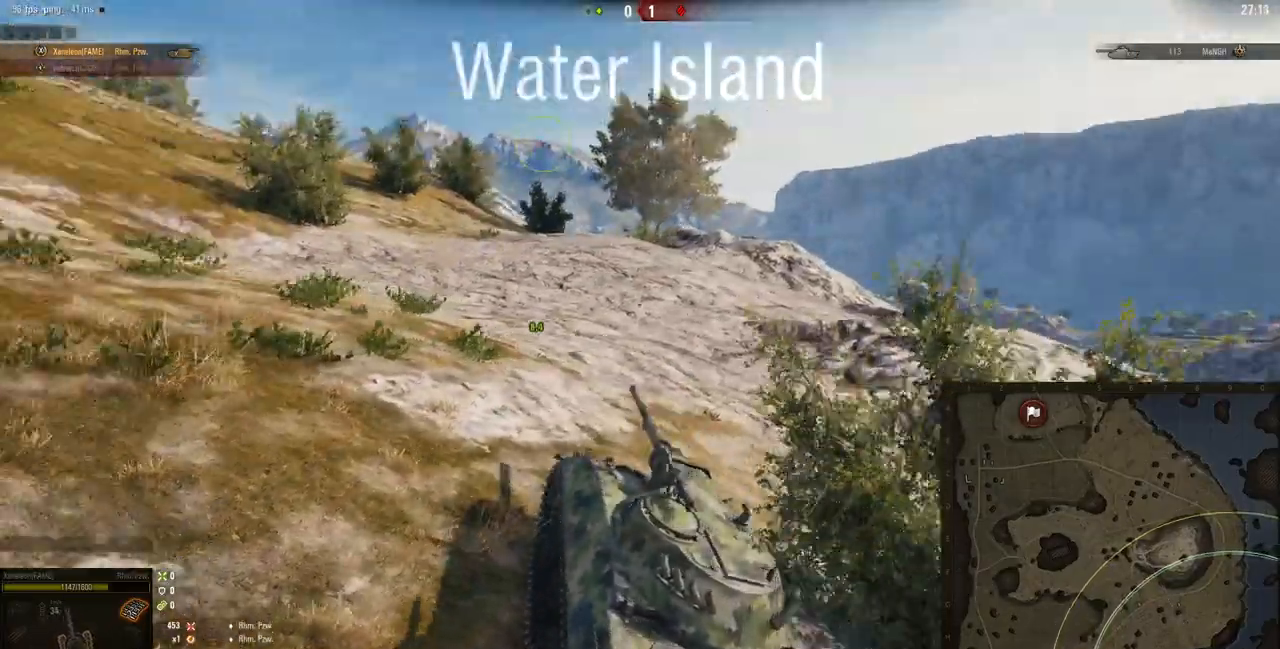
{"keys": ["a", "w"], "mouse": ["right"], "events": []}
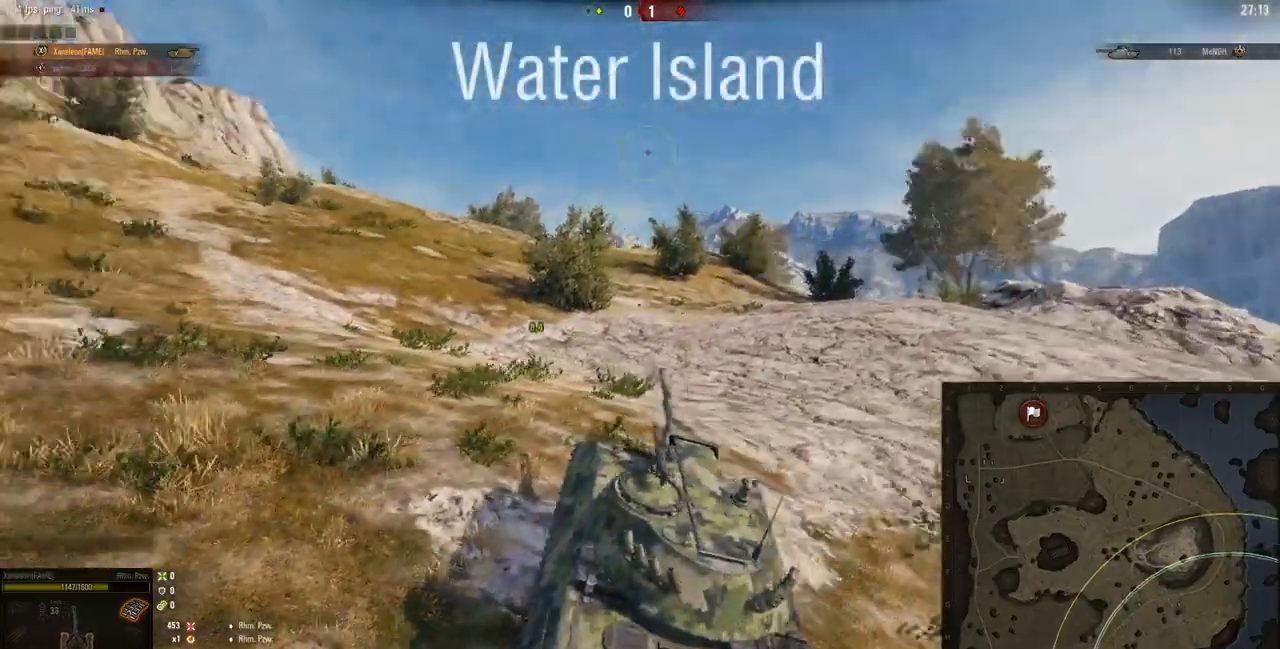
{"keys": ["a", "w"], "mouse": ["right"], "events": []}
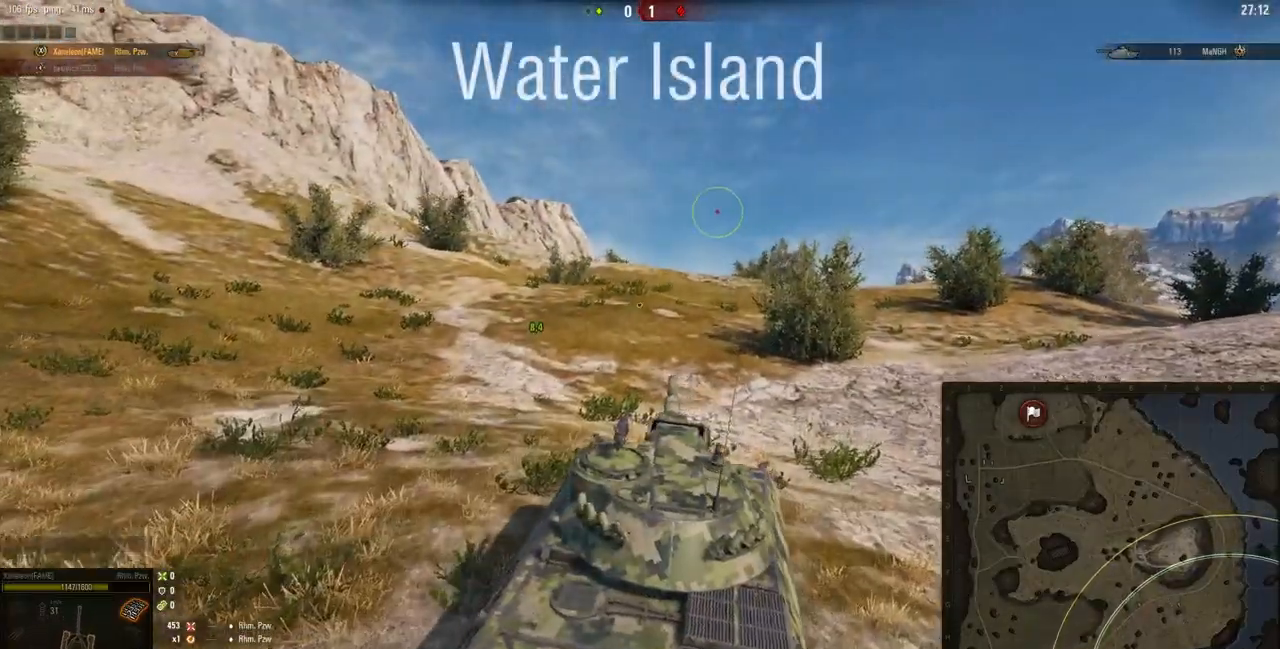
{"keys": ["a", "w"], "mouse": ["right"], "events": []}
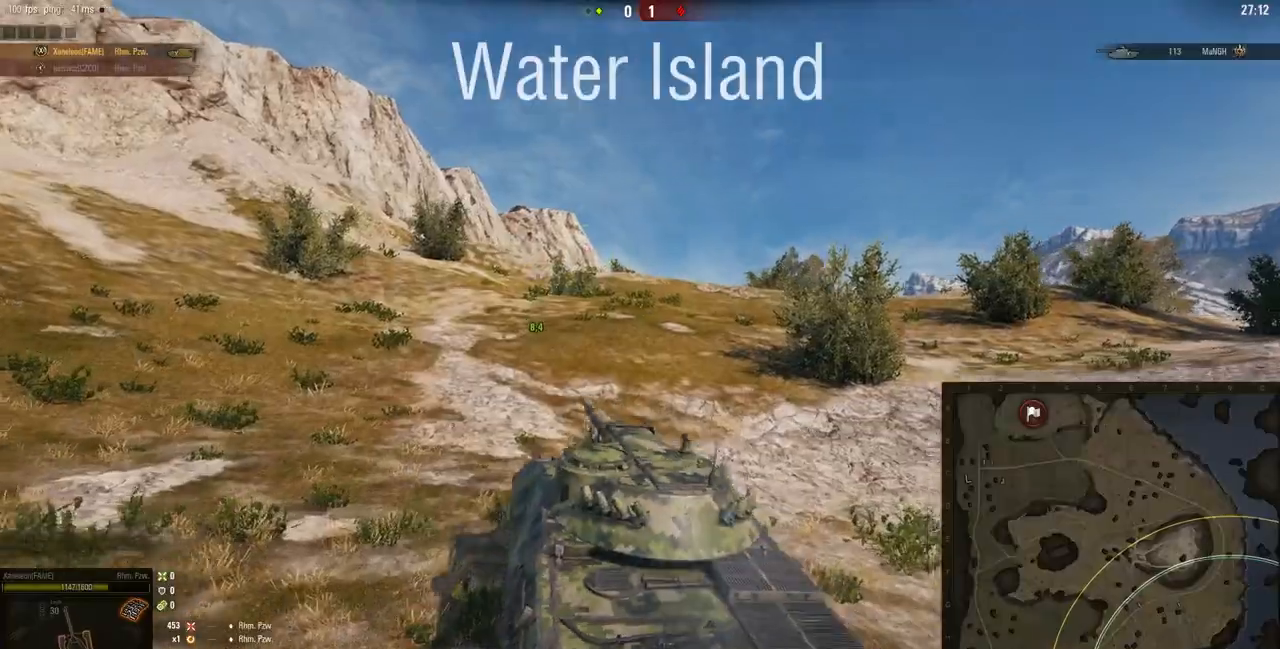
{"keys": ["w"], "mouse": ["right"], "events": [[317, "a", "up"]]}
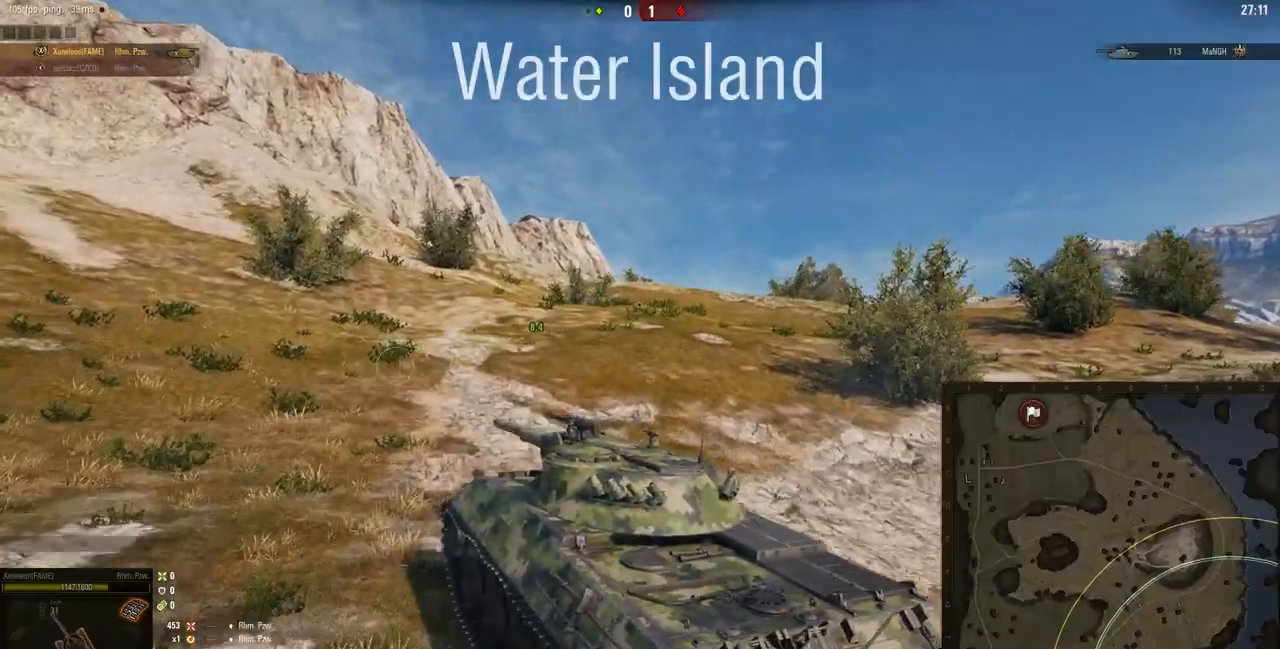
{"keys": ["w"], "mouse": ["right"], "events": []}
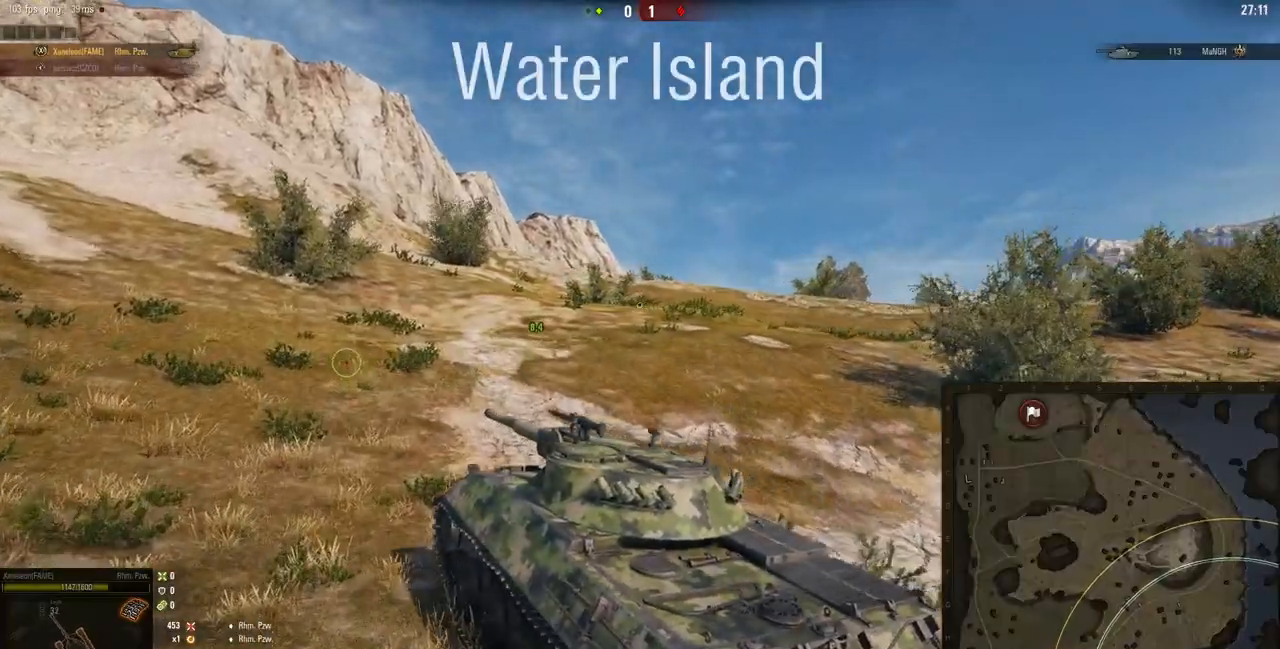
{"keys": ["w"], "mouse": ["right"], "events": []}
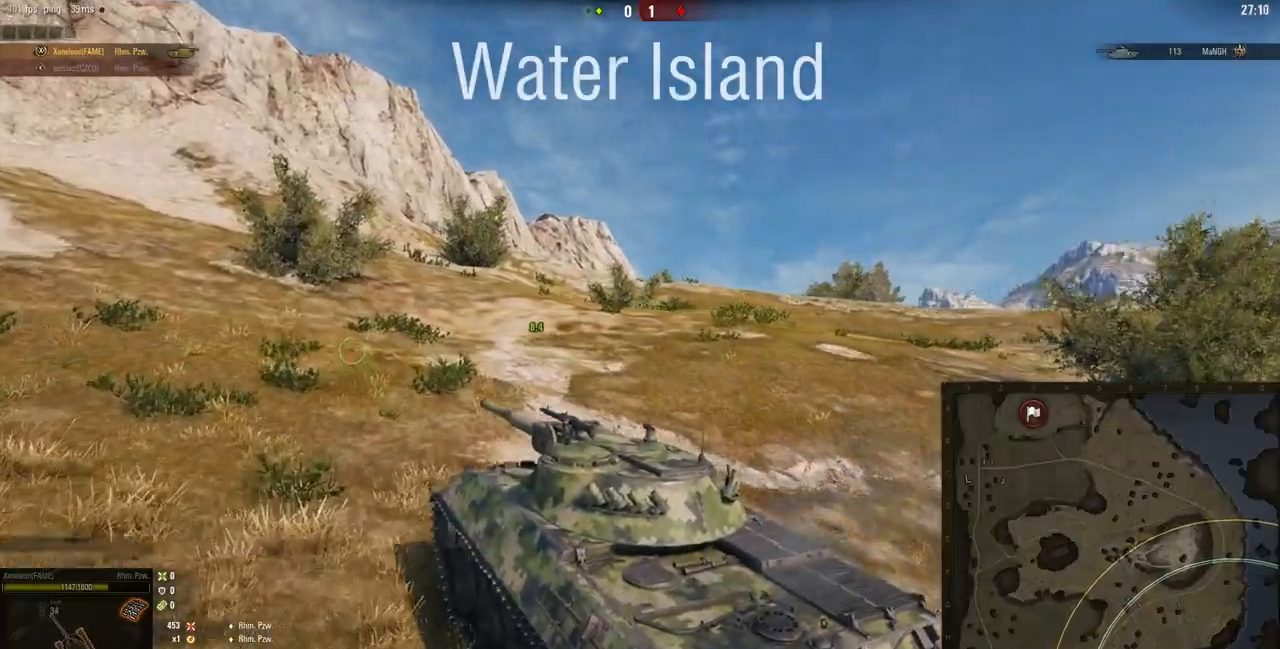
{"keys": ["d", "w"], "mouse": ["right"], "events": [[284, "d", "down"]]}
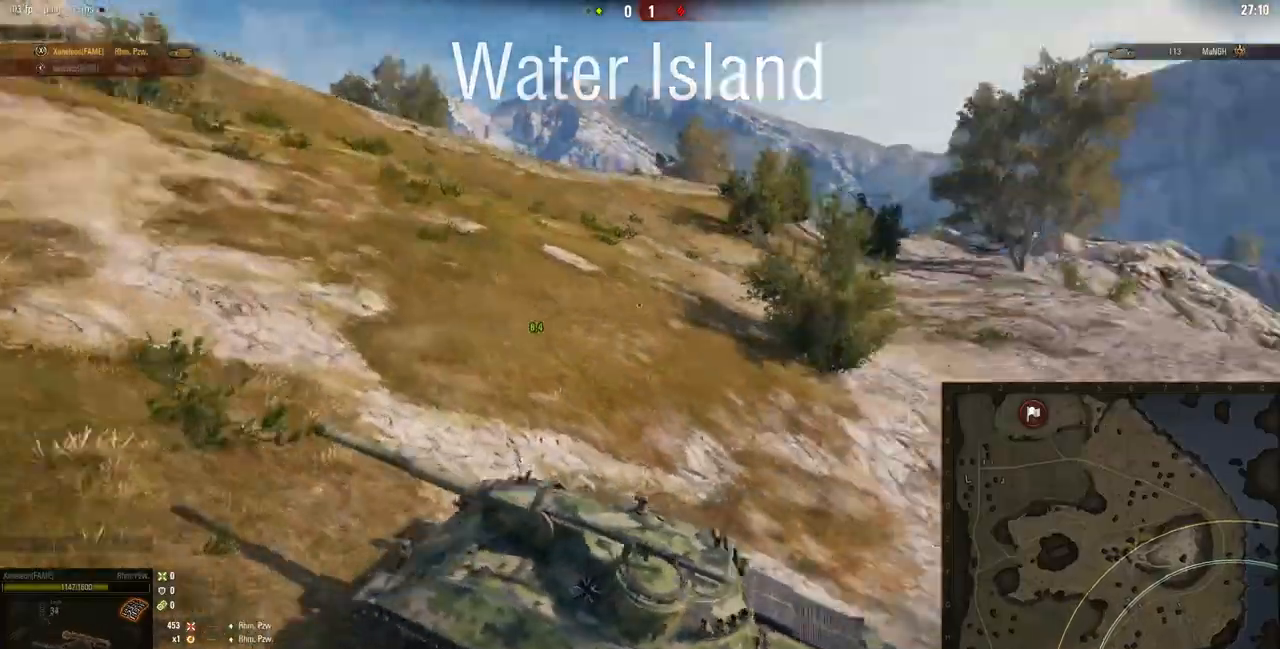
{"keys": ["d", "w"], "mouse": ["right"], "events": []}
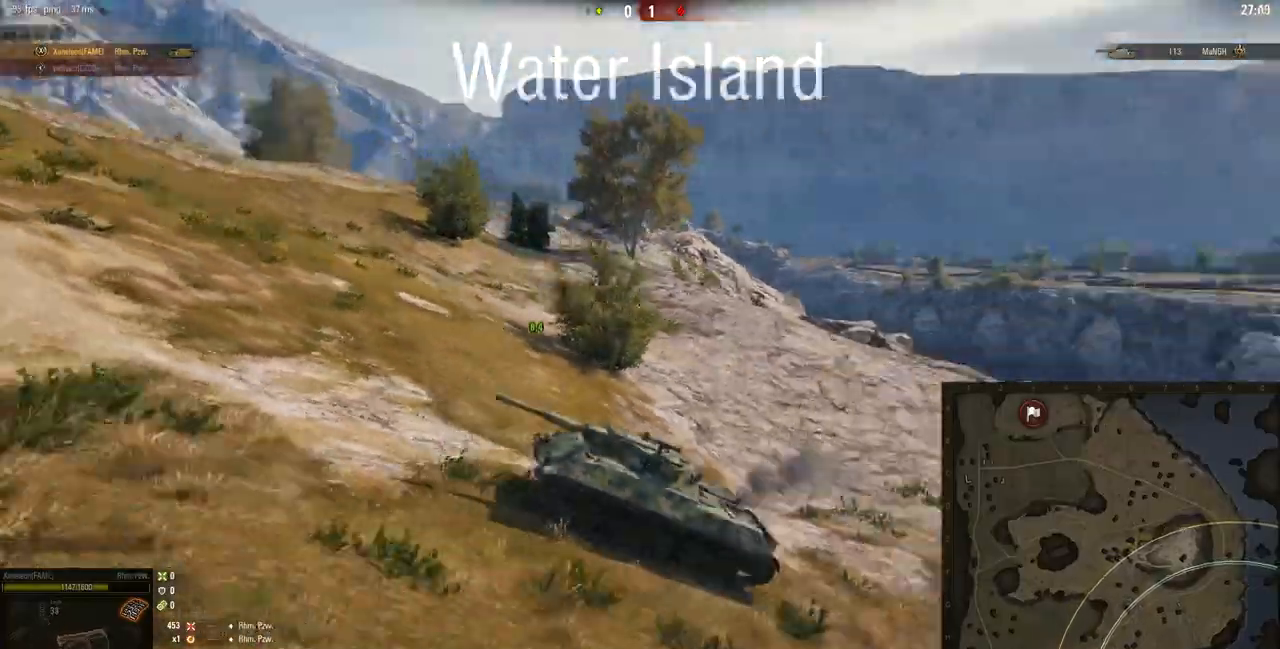
{"keys": ["d", "w"], "mouse": ["right"], "events": []}
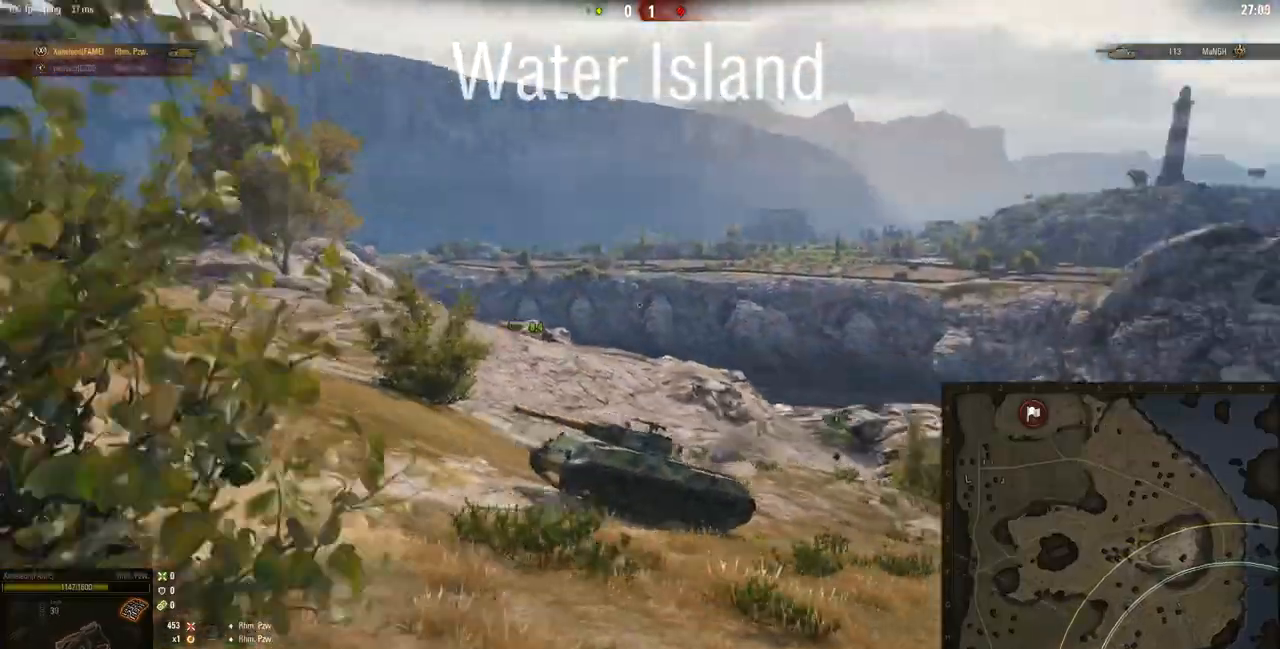
{"keys": ["d", "w"], "mouse": ["right"], "events": []}
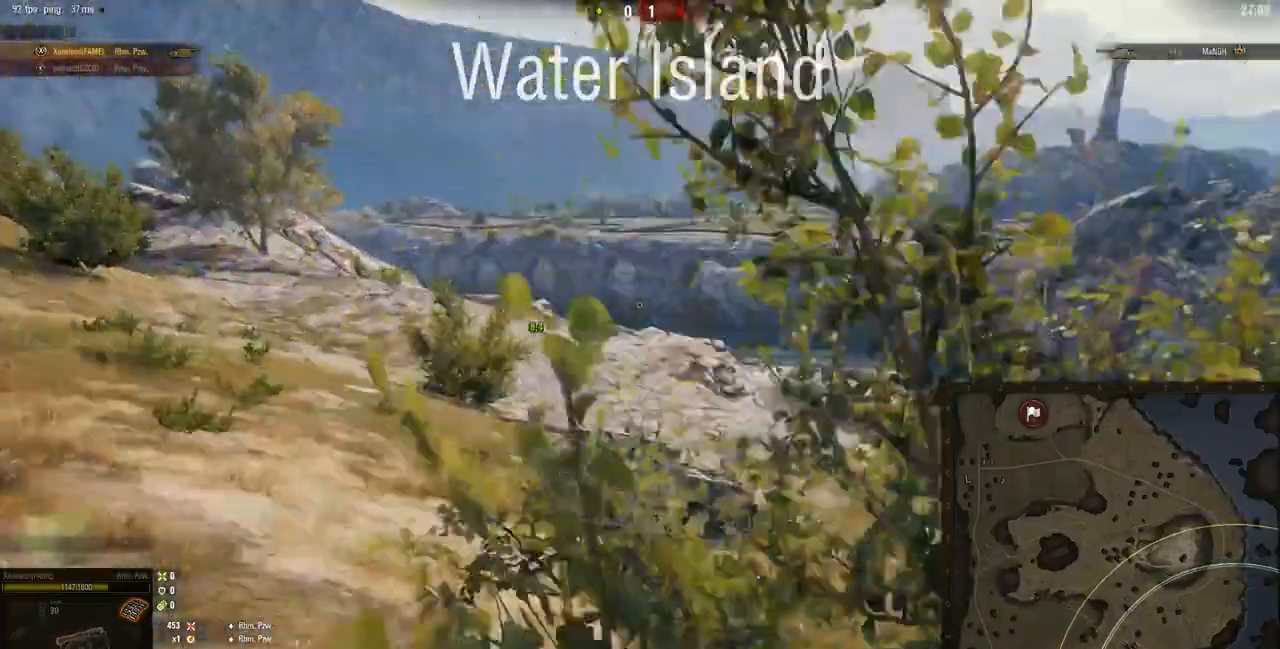
{"keys": ["w"], "mouse": ["right"], "events": [[351, "d", "up"]]}
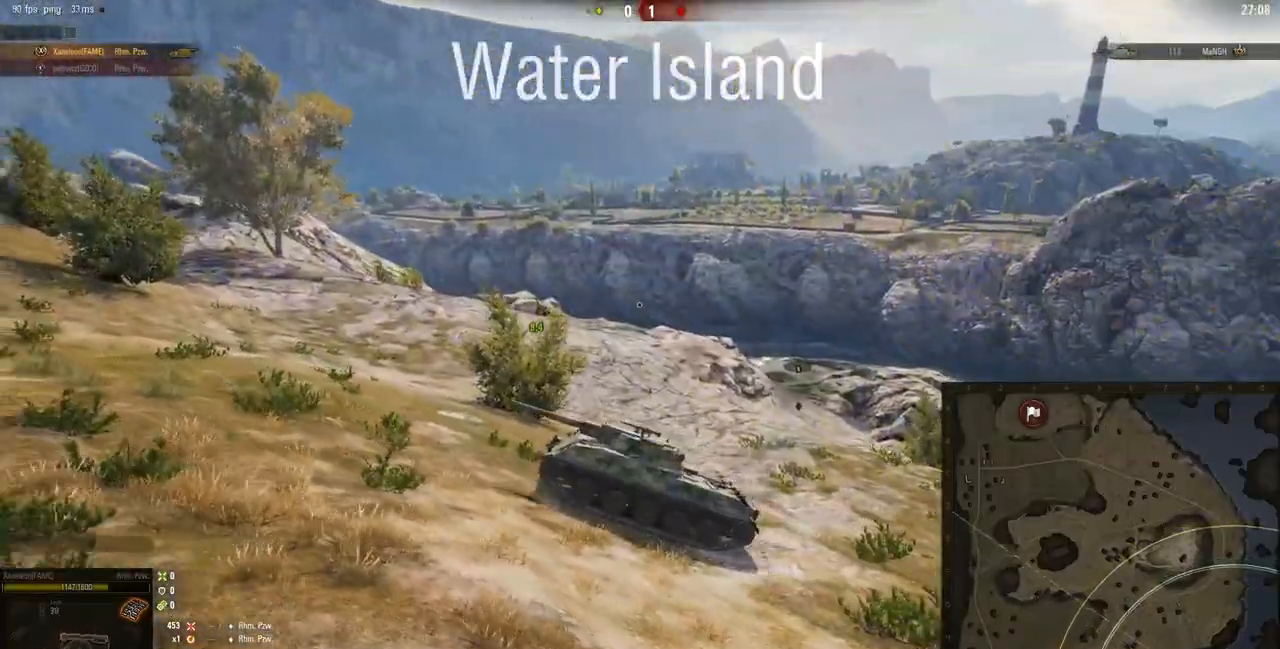
{"keys": ["w"], "mouse": ["right"], "events": []}
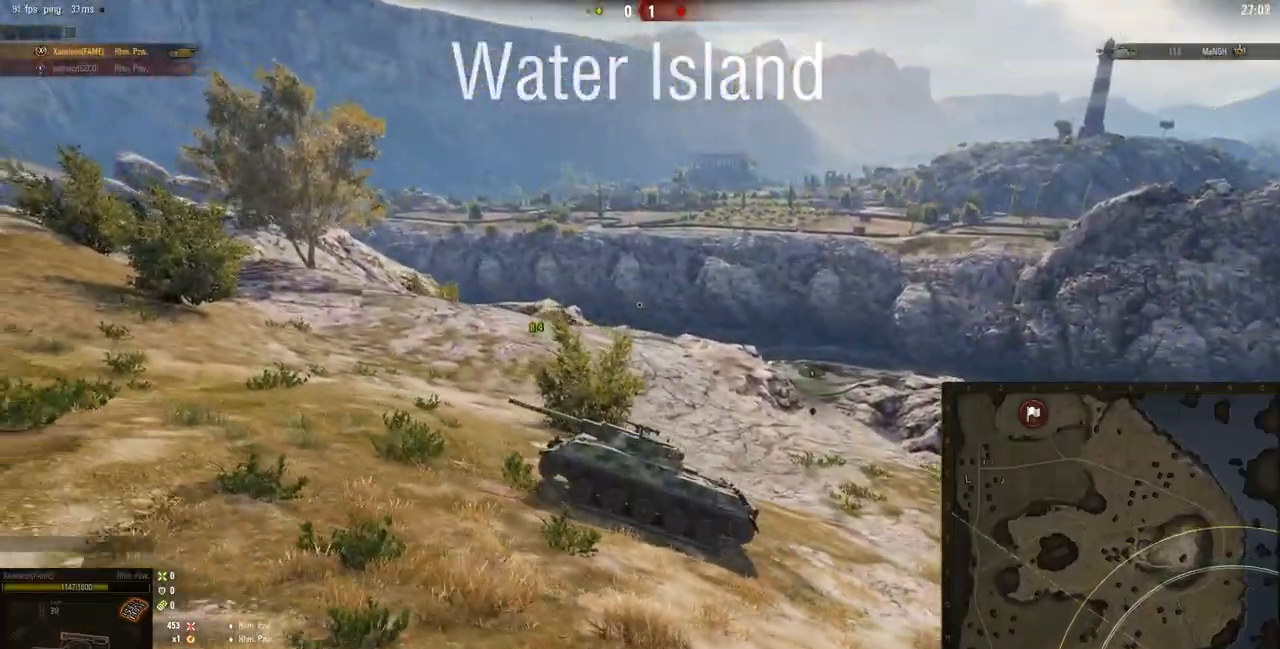
{"keys": ["w"], "mouse": ["right"], "events": []}
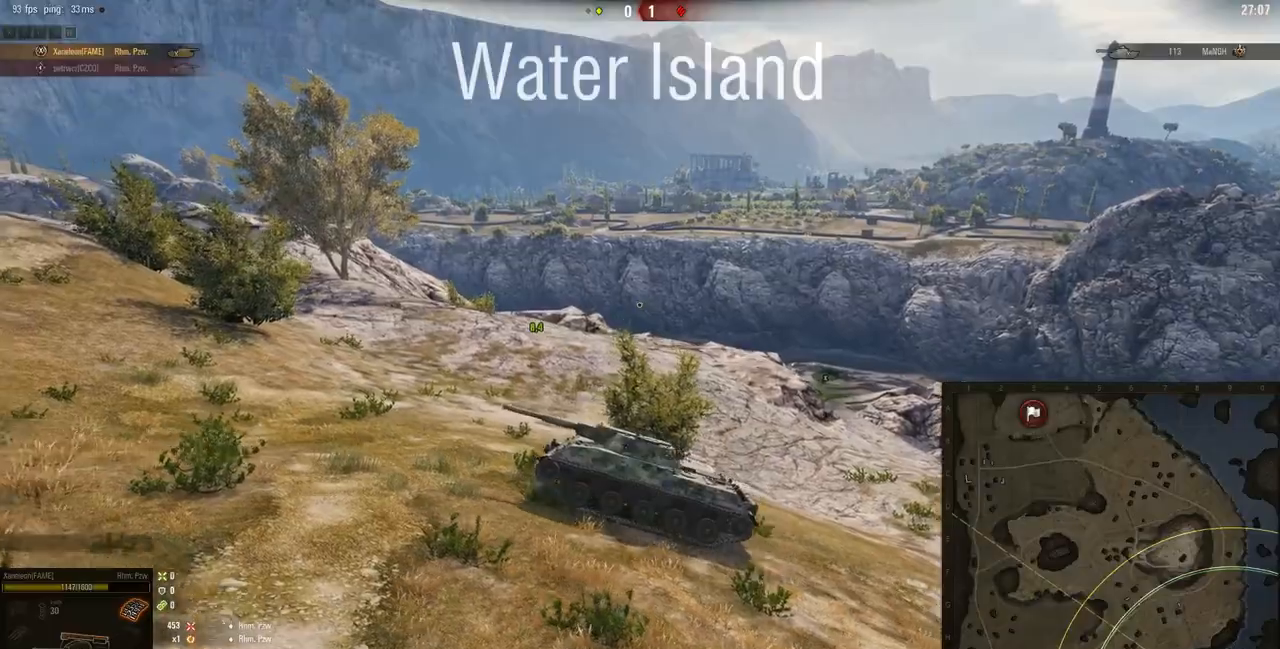
{"keys": ["w"], "mouse": ["right"], "events": []}
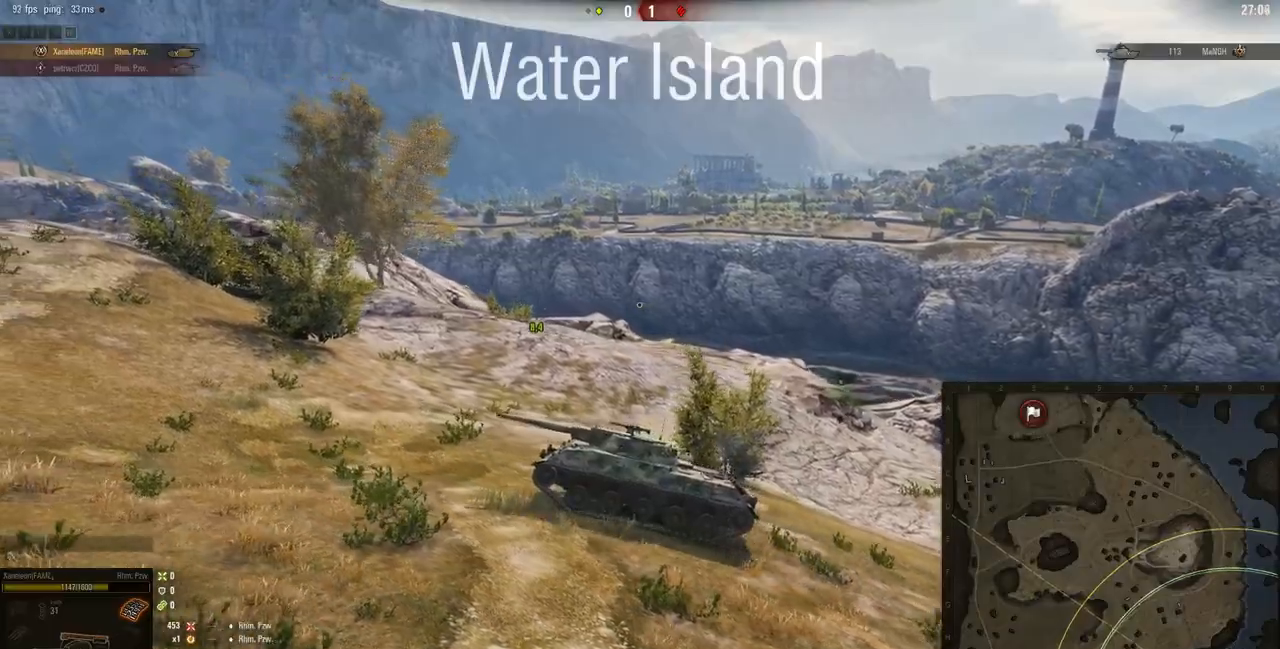
{"keys": ["w"], "mouse": ["right"], "events": []}
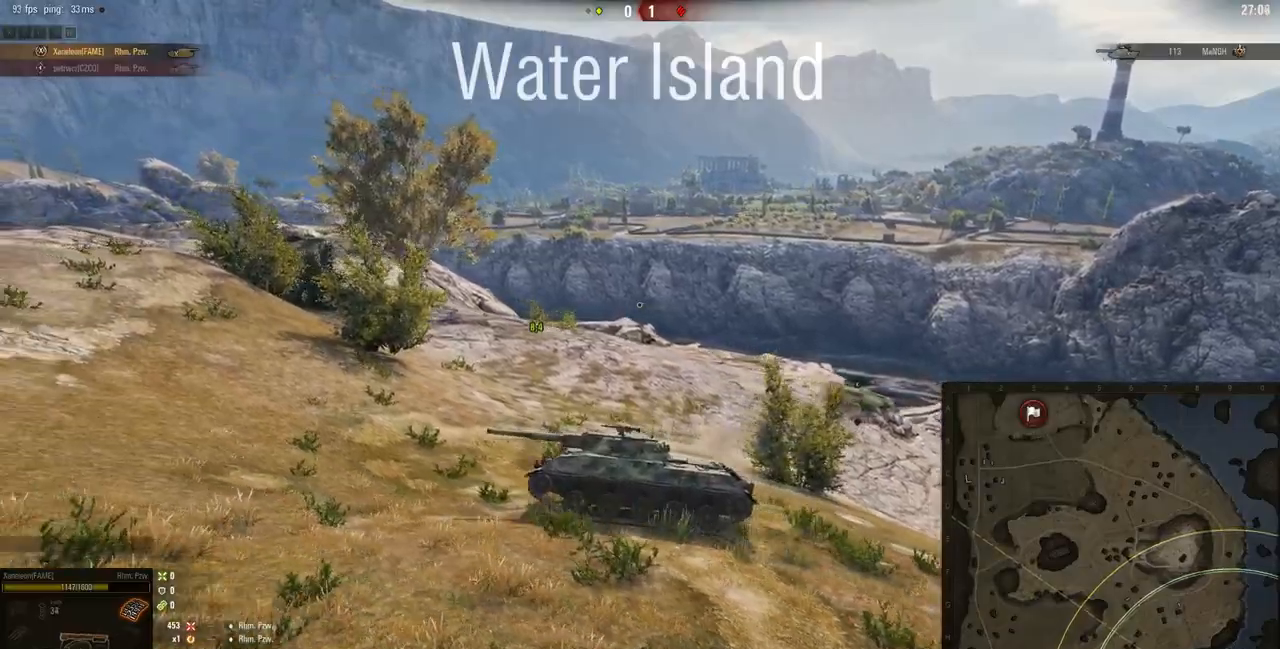
{"keys": ["w"], "mouse": ["right"], "events": []}
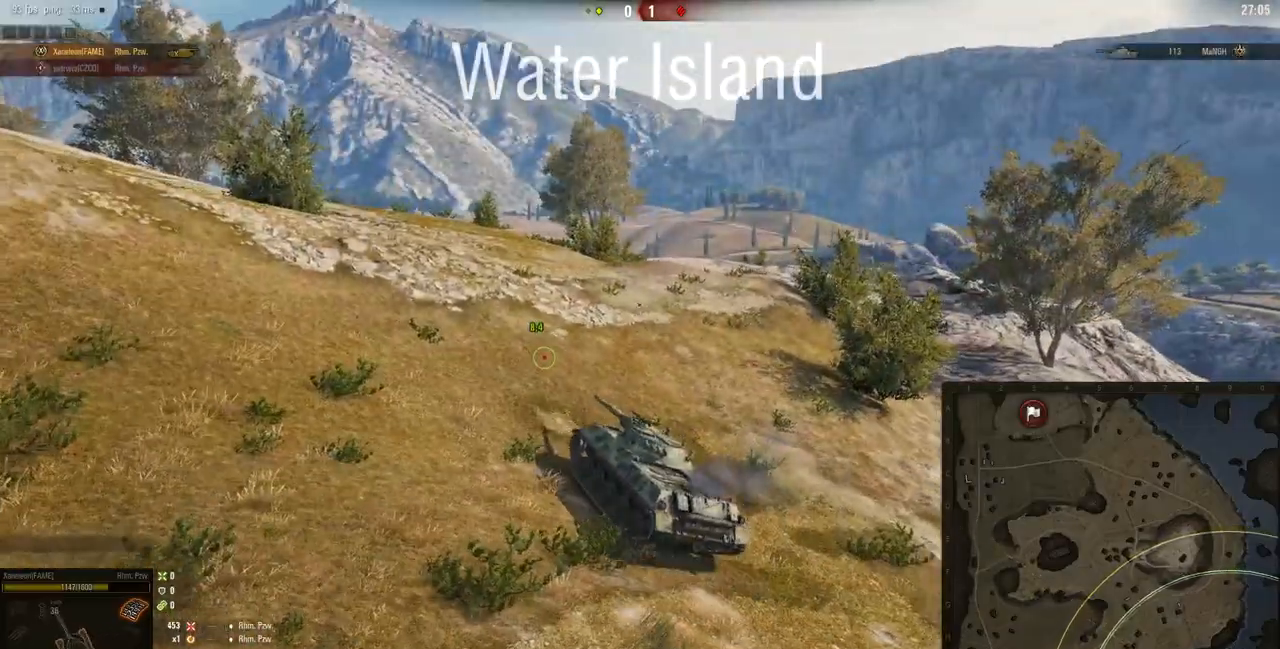
{"keys": ["w"], "mouse": ["right"], "events": [[117, "d", "down"], [468, "d", "up"]]}
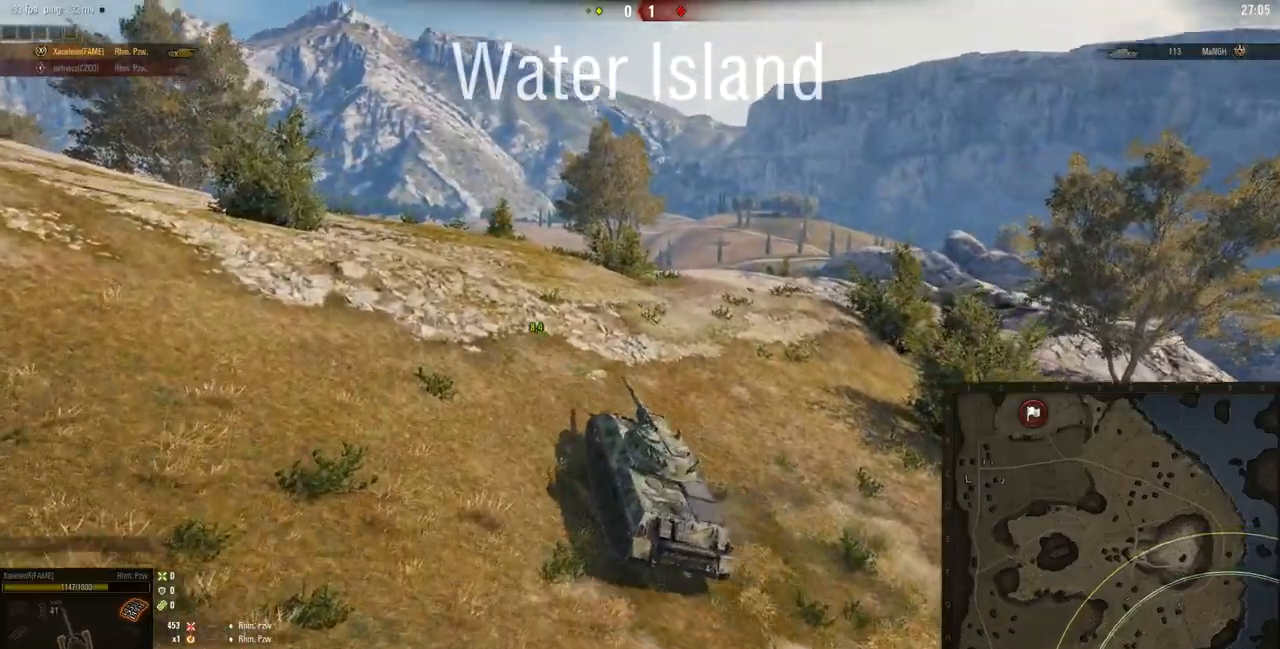
{"keys": ["w"], "mouse": ["right"], "events": []}
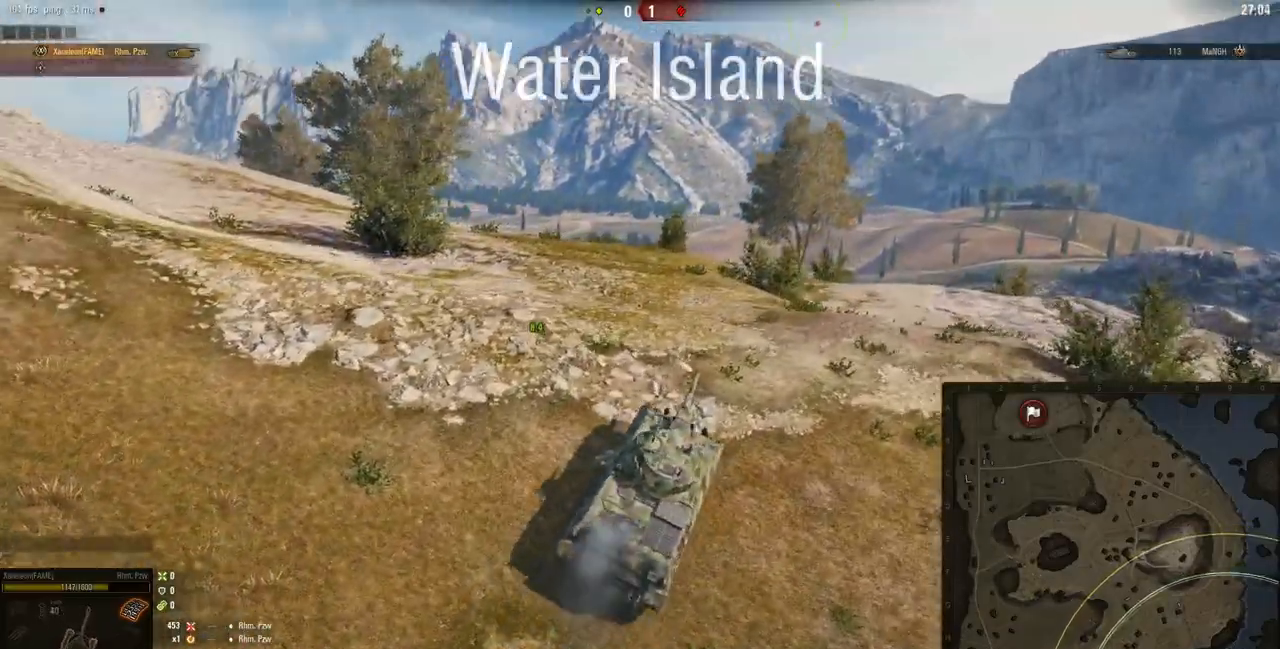
{"keys": ["d", "w"], "mouse": ["right"], "events": [[201, "d", "down"]]}
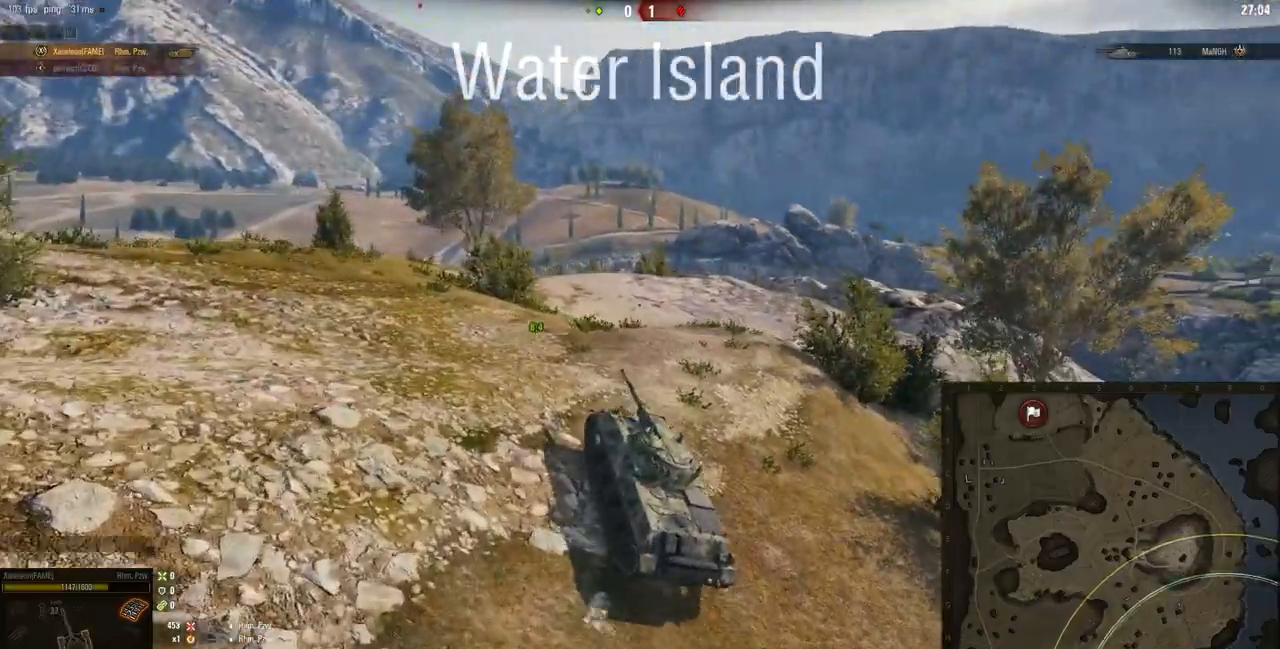
{"keys": ["w"], "mouse": ["right"], "events": [[434, "d", "up"]]}